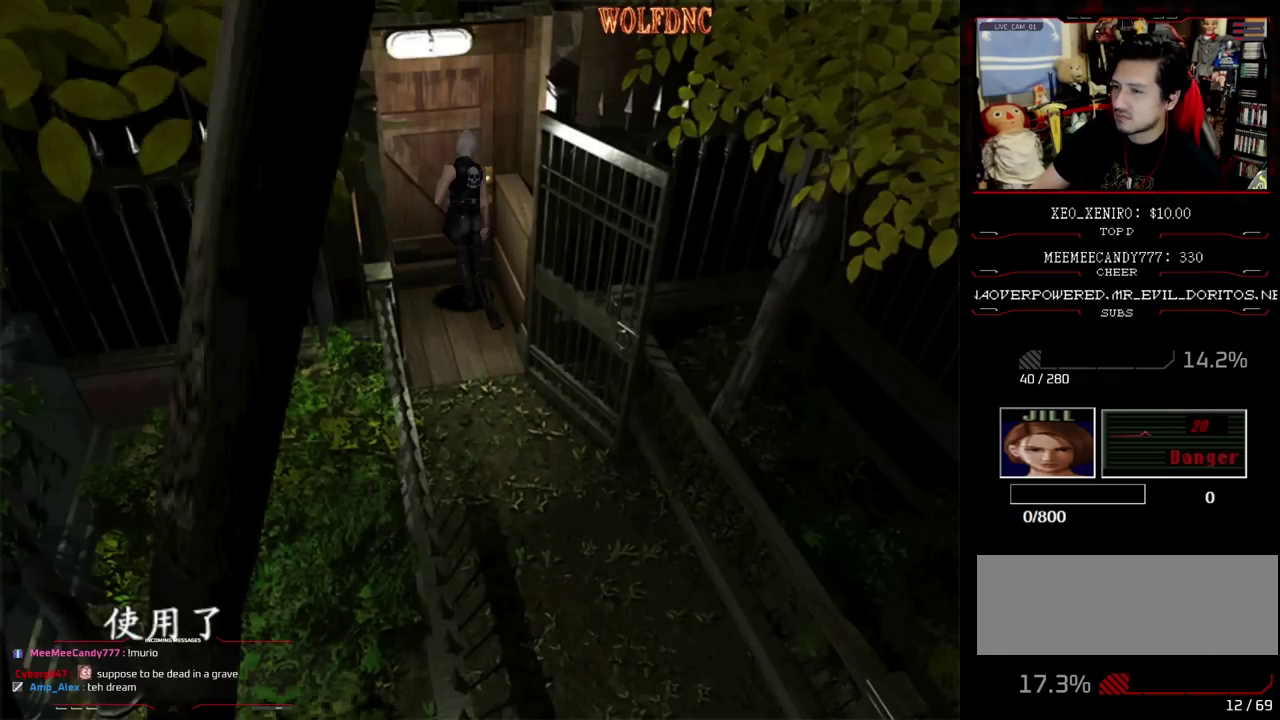
Gameplay with a controller (PlayStation layout); each line is a JSON object with the inputs held at the frame after it. "events" lists button and stick changes between this image and that frame as [ms after this image, input, new state], when the widget could be followed in between. Not read: L3 R3 other_buttons.
{"buttons": [], "events": [[17, "CROSS", "down"], [200, "CROSS", "up"], [200, "DPAD_UP", "up"], [200, "SQUARE", "up"], [250, "CROSS", "down"], [333, "CROSS", "up"], [383, "CROSS", "down"], [483, "CROSS", "up"]]}
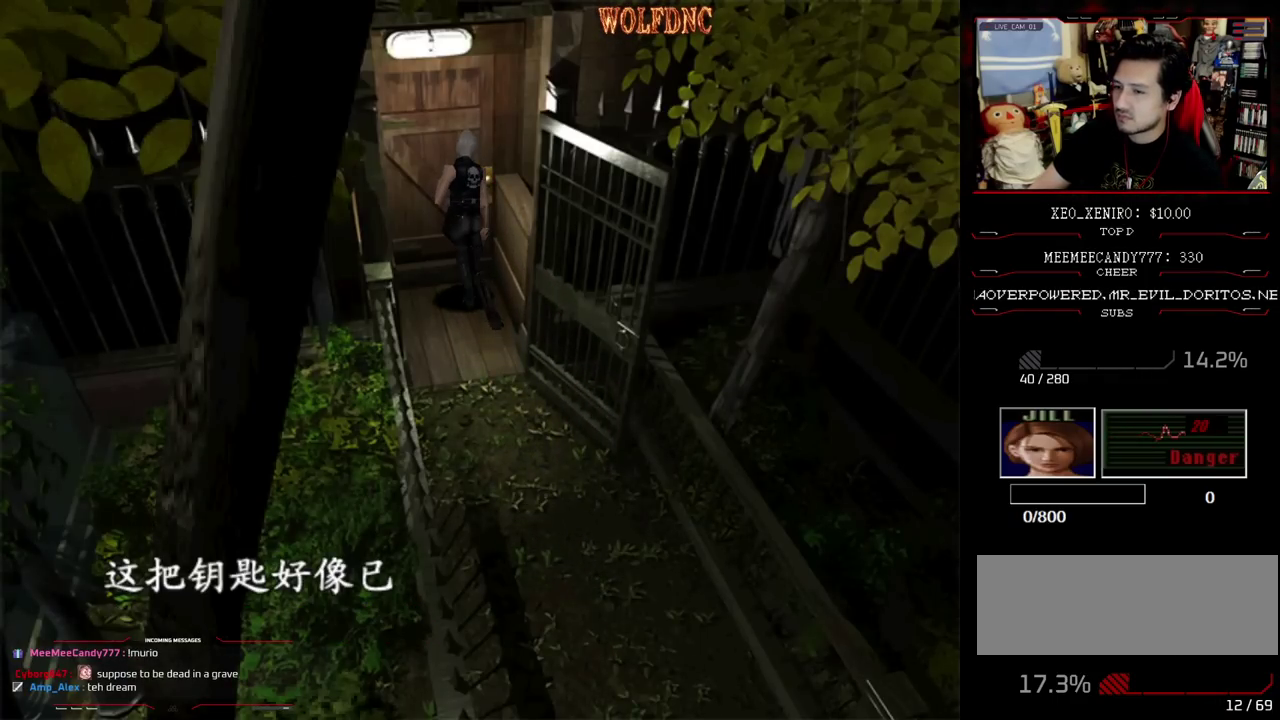
{"buttons": ["CROSS"], "events": [[33, "CROSS", "down"], [400, "CROSS", "up"], [450, "CROSS", "down"]]}
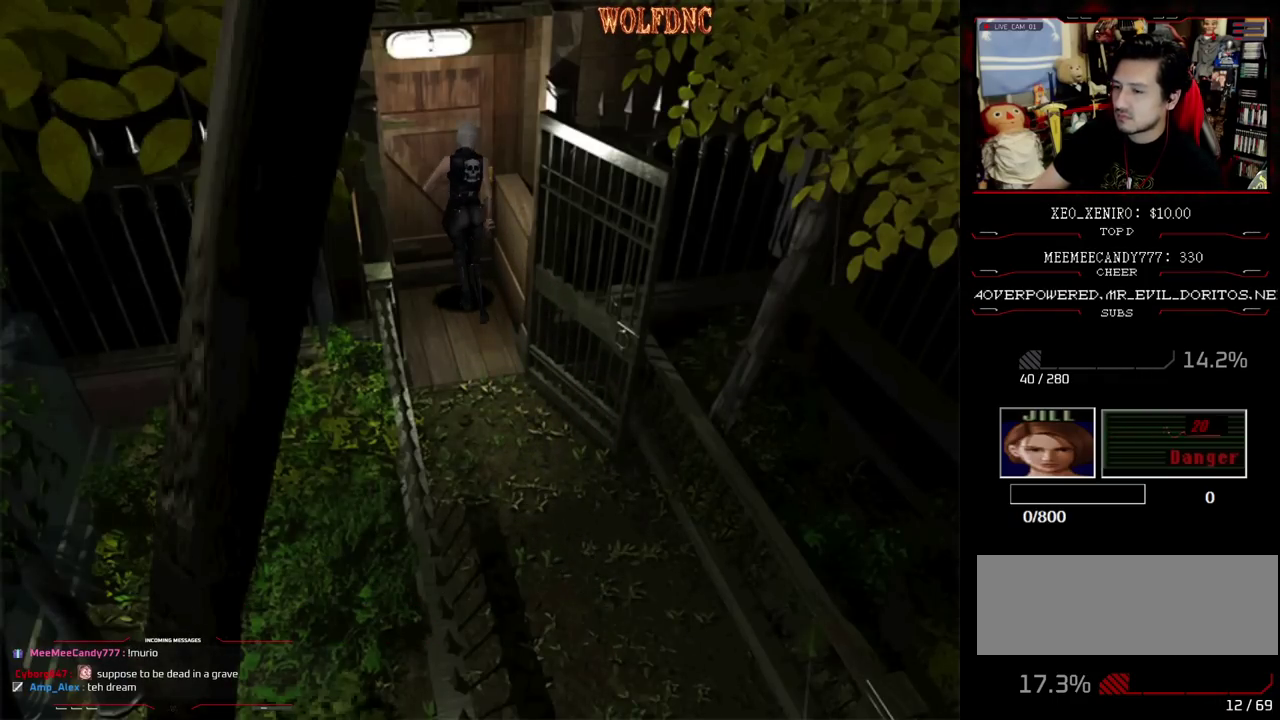
{"buttons": [], "events": [[133, "CROSS", "up"]]}
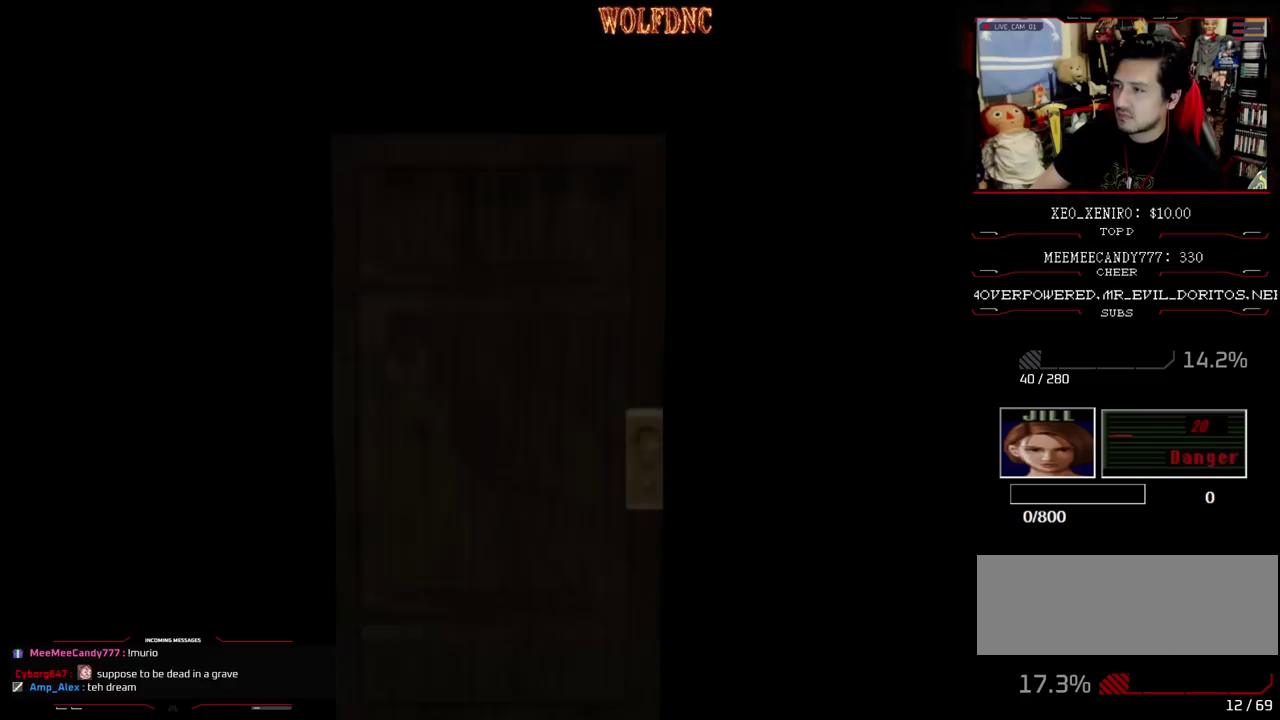
{"buttons": [], "events": []}
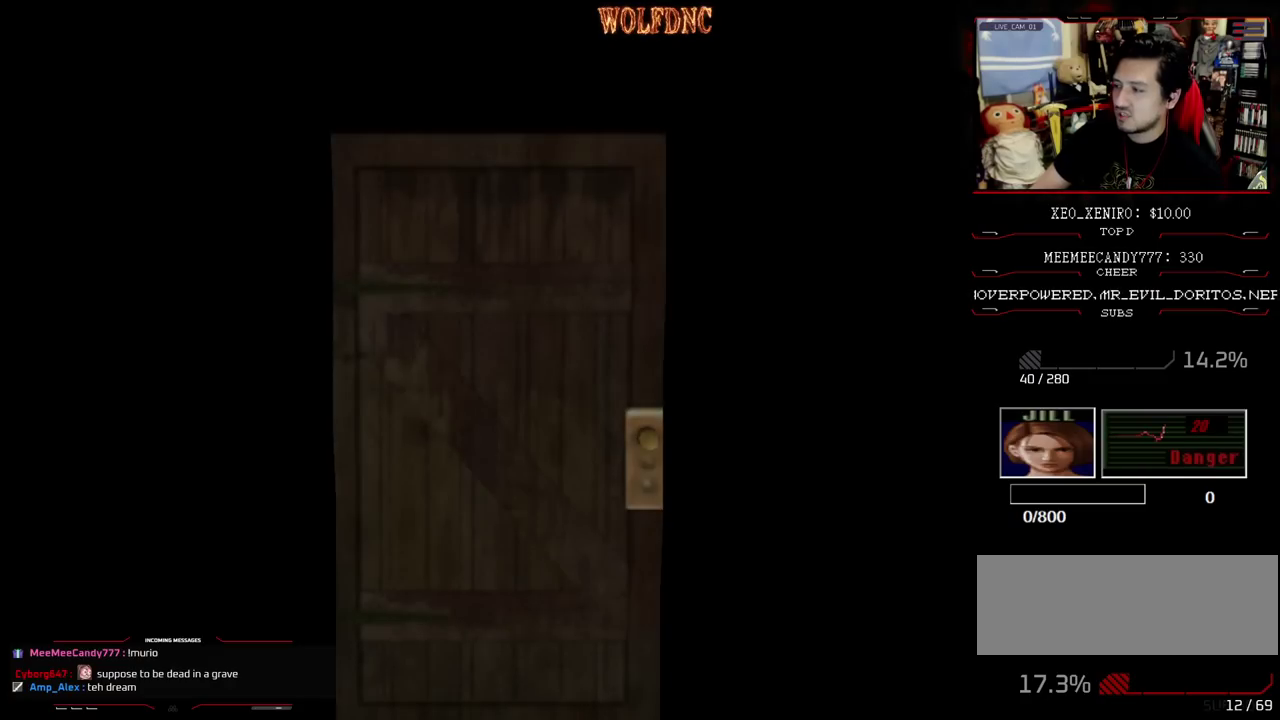
{"buttons": [], "events": []}
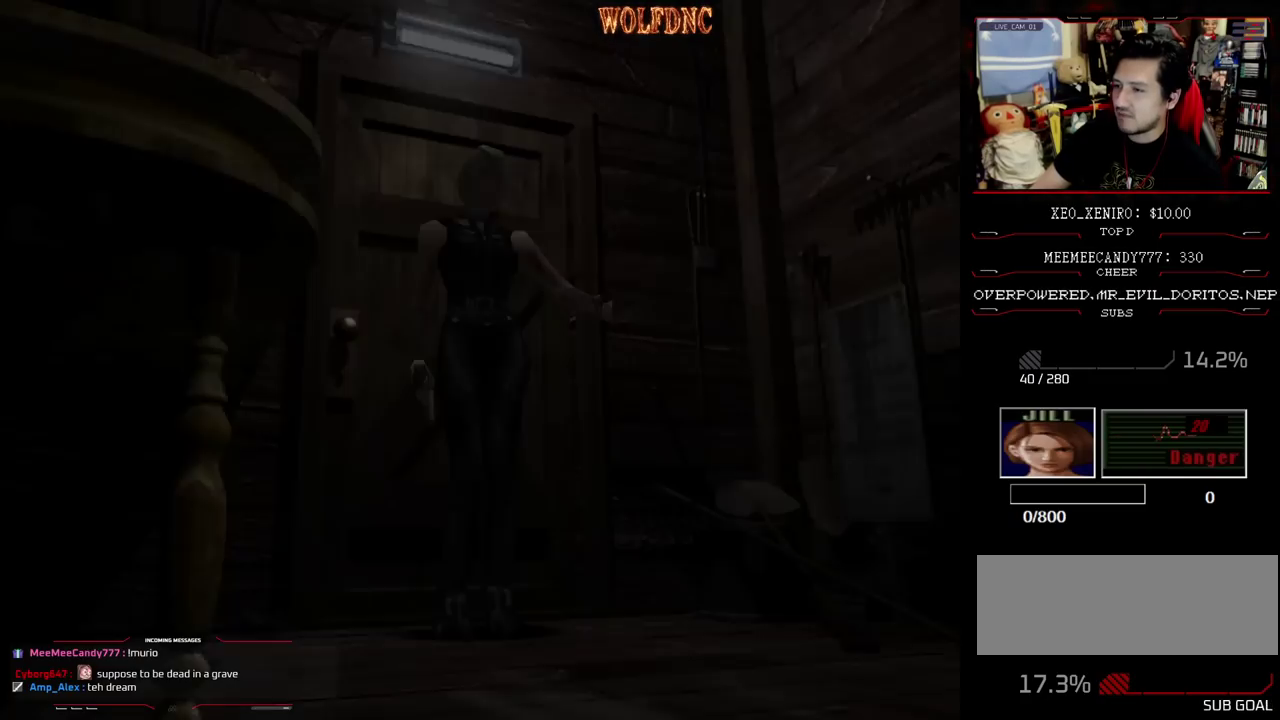
{"buttons": ["SQUARE", "DPAD_UP", "DPAD_RIGHT"], "events": [[233, "DPAD_UP", "down"], [283, "DPAD_RIGHT", "down"], [317, "SQUARE", "down"]]}
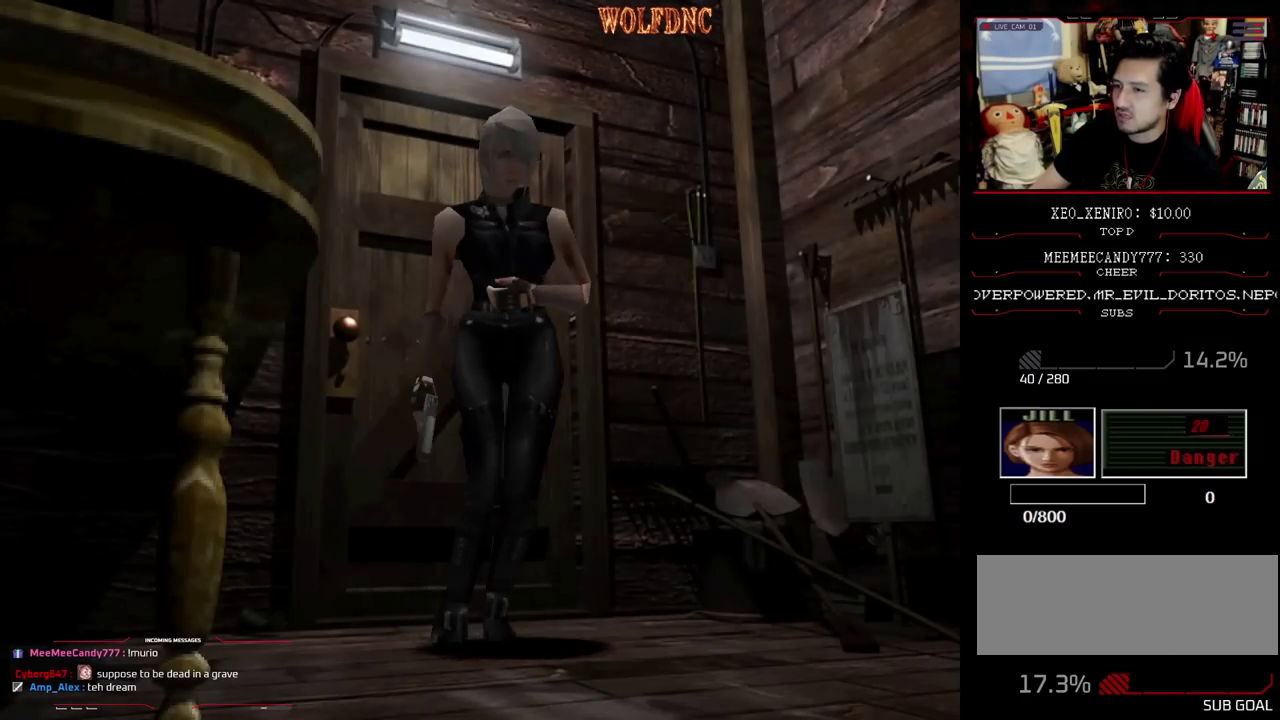
{"buttons": ["SQUARE", "DPAD_UP", "DPAD_RIGHT"], "events": []}
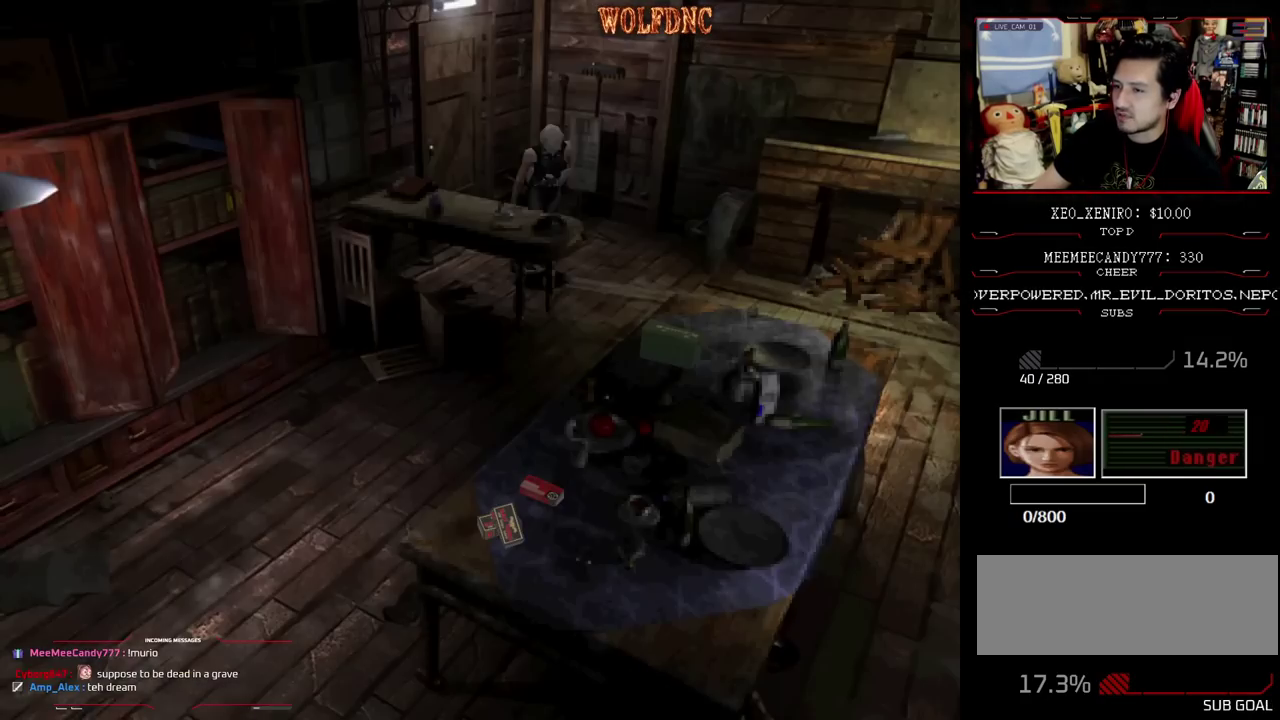
{"buttons": ["SQUARE", "DPAD_UP"], "events": [[33, "DPAD_RIGHT", "up"], [217, "DPAD_RIGHT", "down"], [500, "DPAD_RIGHT", "up"]]}
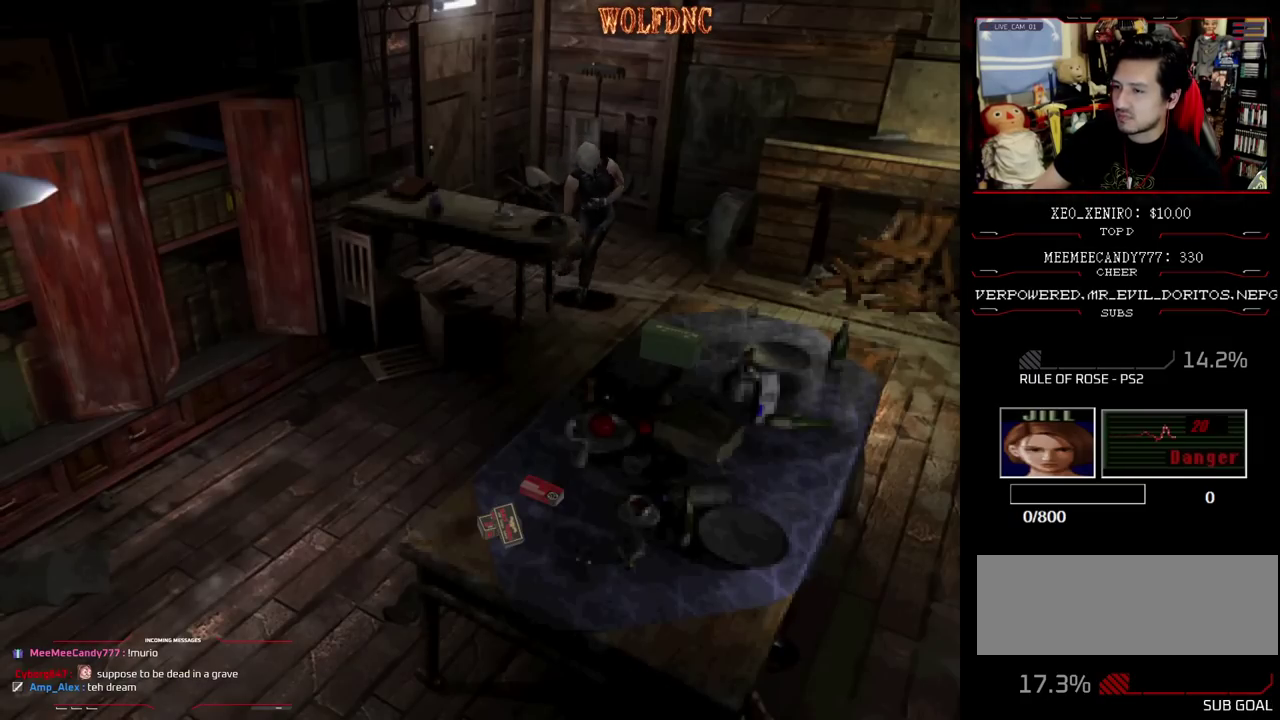
{"buttons": ["SQUARE", "DPAD_UP"], "events": []}
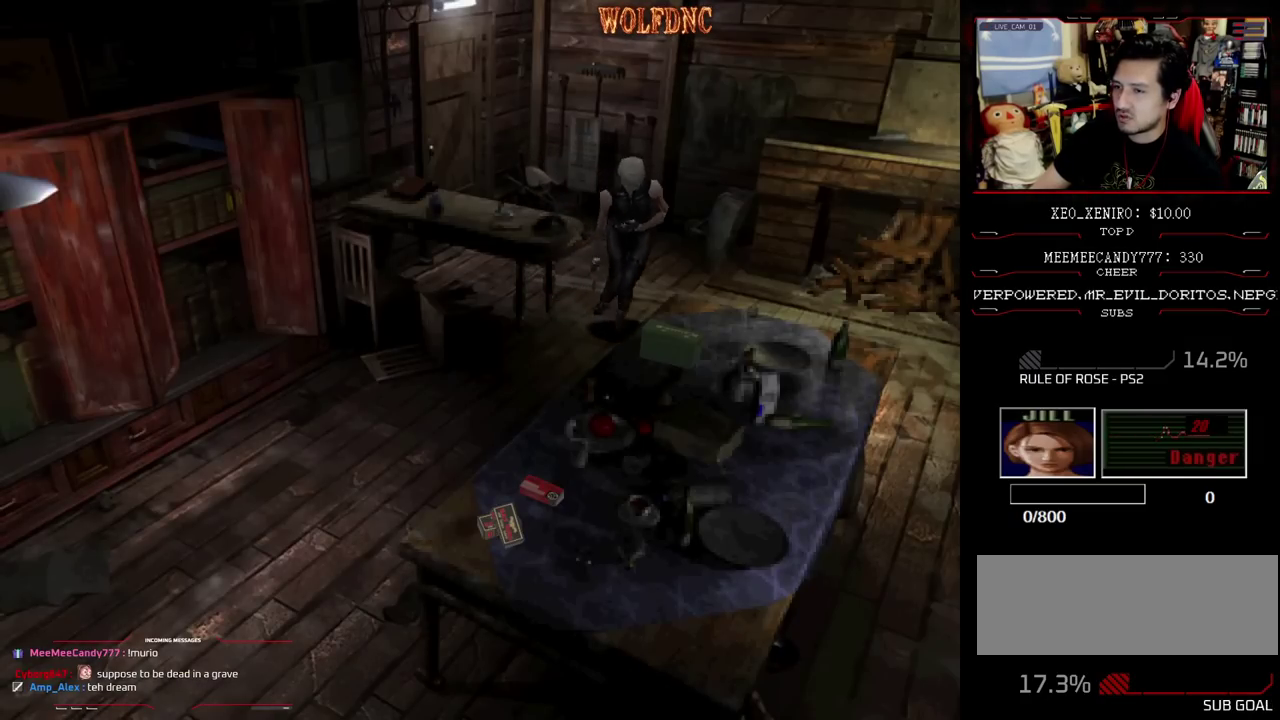
{"buttons": ["CROSS", "SQUARE", "DPAD_UP"], "events": [[250, "DPAD_LEFT", "down"], [433, "DPAD_LEFT", "up"], [483, "CROSS", "down"]]}
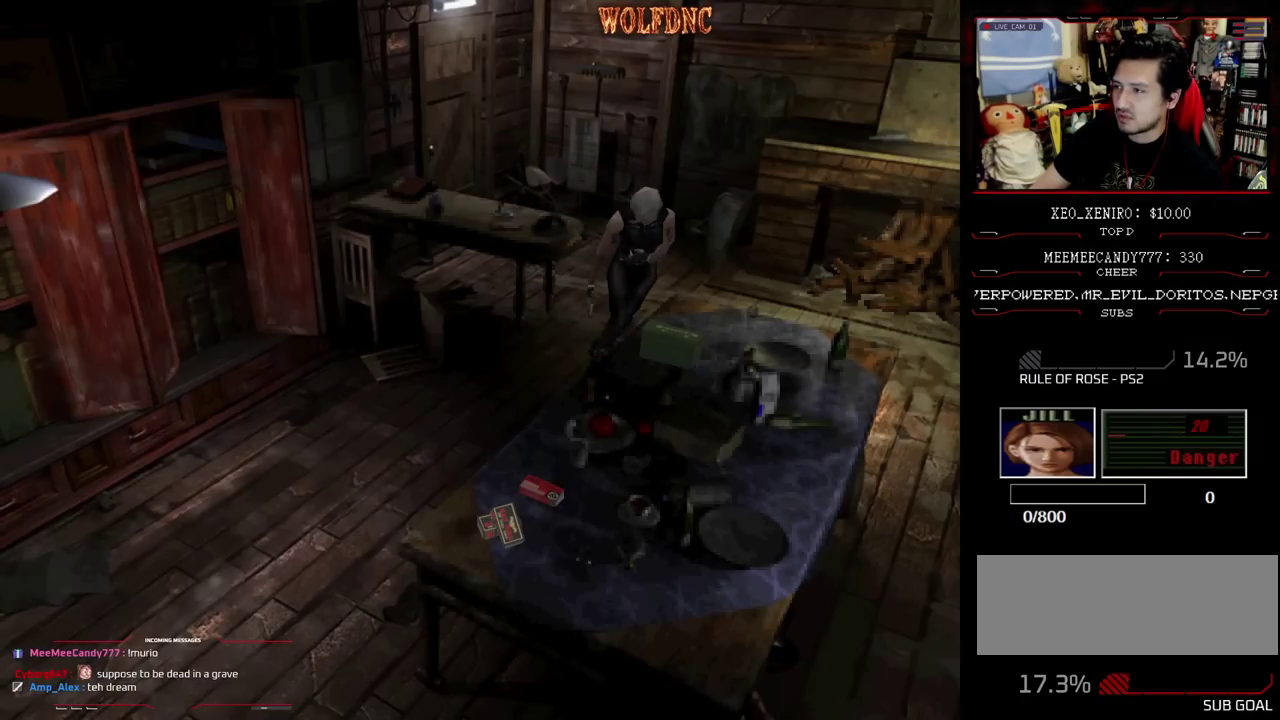
{"buttons": ["CROSS"], "events": [[83, "DPAD_LEFT", "down"], [267, "DPAD_LEFT", "up"], [300, "CROSS", "up"], [300, "SQUARE", "up"], [350, "CROSS", "down"], [400, "DPAD_UP", "up"], [450, "CROSS", "up"], [500, "CROSS", "down"]]}
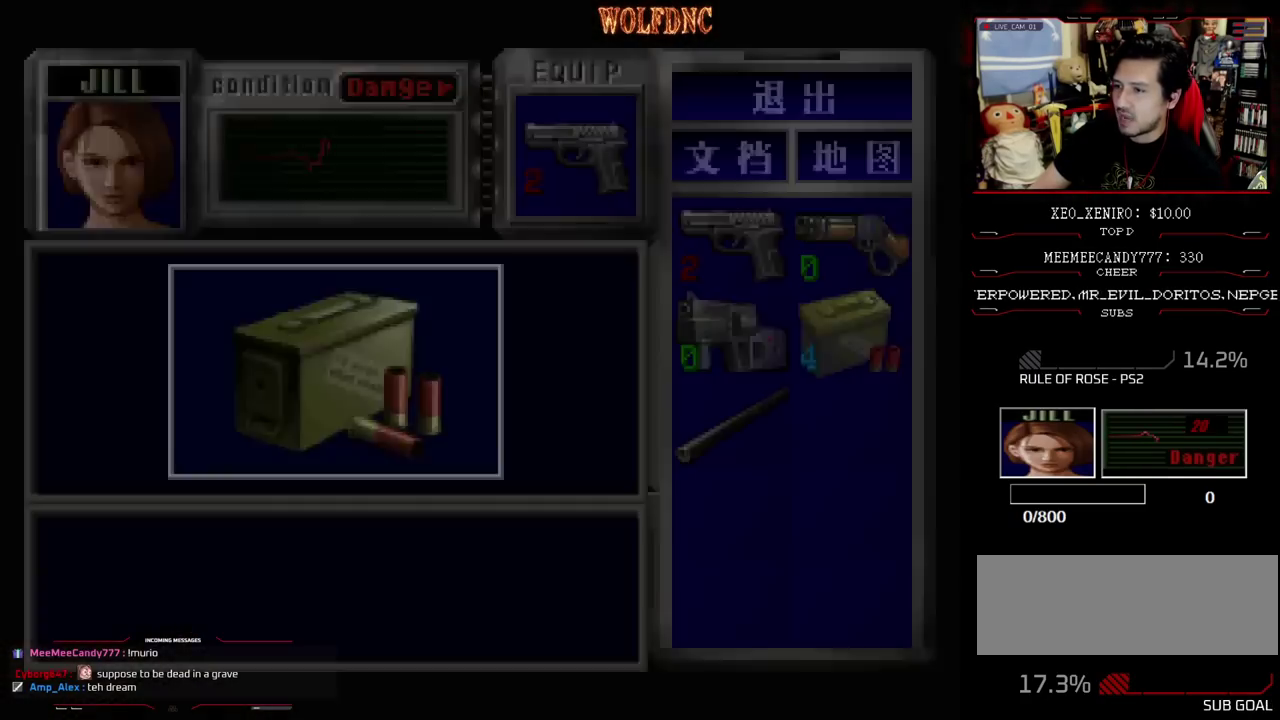
{"buttons": [], "events": [[417, "CROSS", "up"]]}
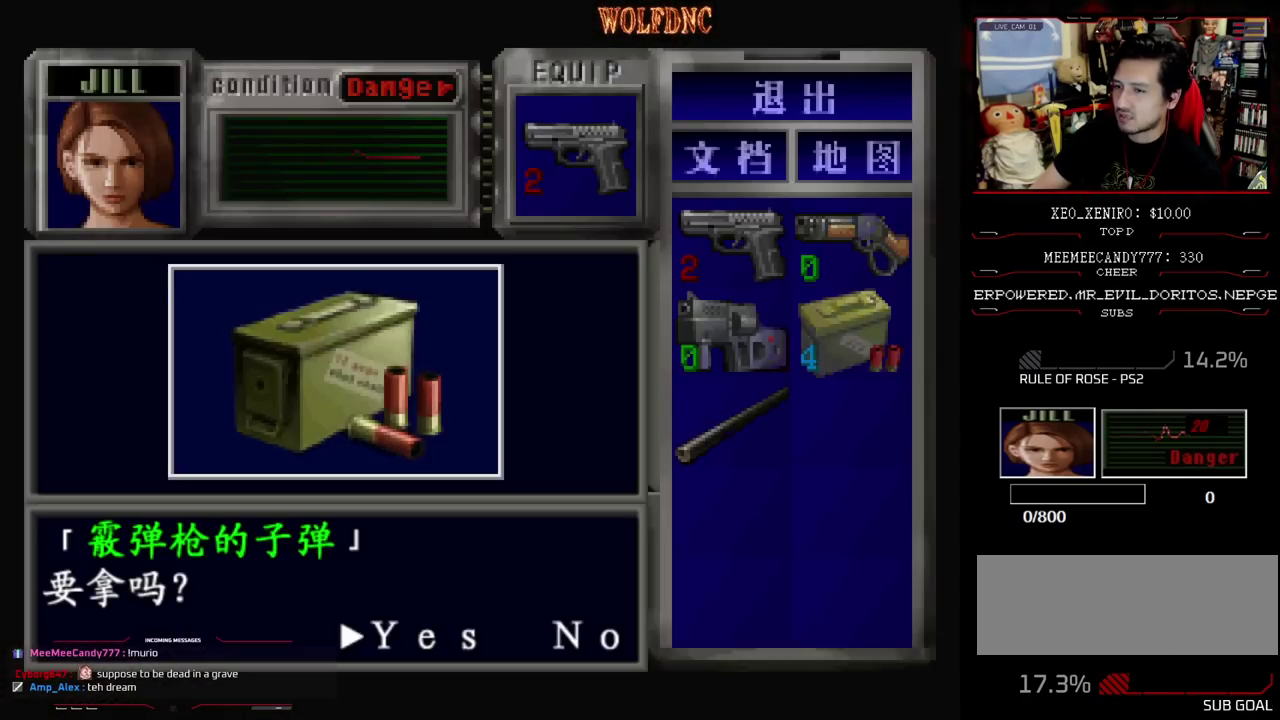
{"buttons": ["CROSS"], "events": [[17, "CROSS", "down"], [67, "CROSS", "up"], [133, "CROSS", "down"], [333, "CROSS", "up"], [333, "SQUARE", "down"], [433, "CROSS", "down"], [483, "SQUARE", "up"]]}
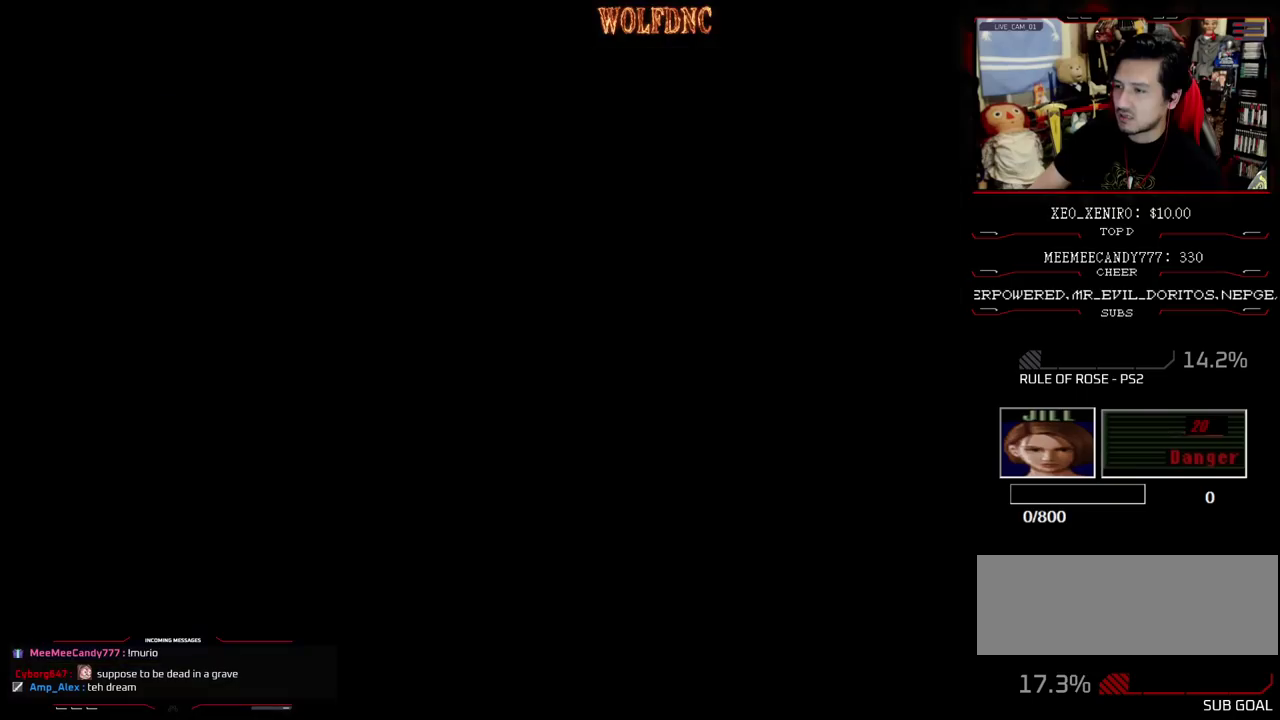
{"buttons": ["SQUARE", "DPAD_UP", "DPAD_RIGHT"], "events": [[33, "CROSS", "up"], [33, "DPAD_RIGHT", "down"], [117, "DPAD_UP", "down"], [117, "SQUARE", "down"]]}
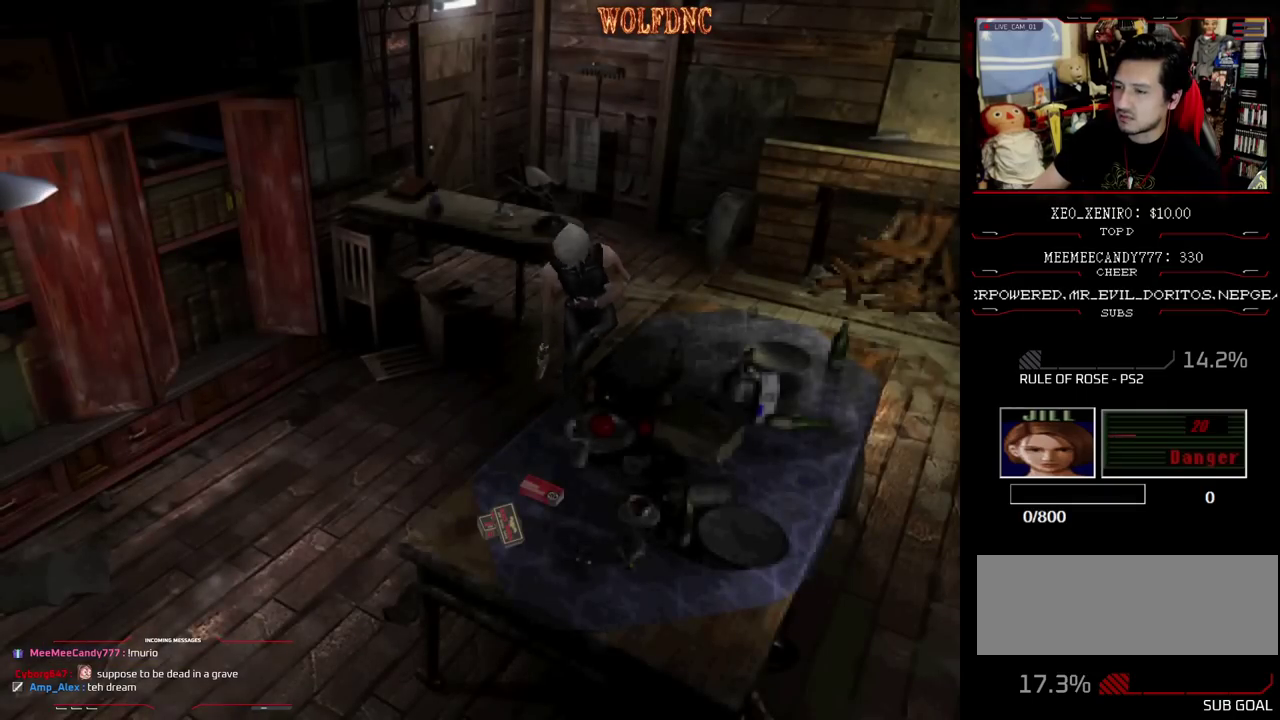
{"buttons": ["SQUARE", "DPAD_UP"], "events": [[50, "DPAD_RIGHT", "up"]]}
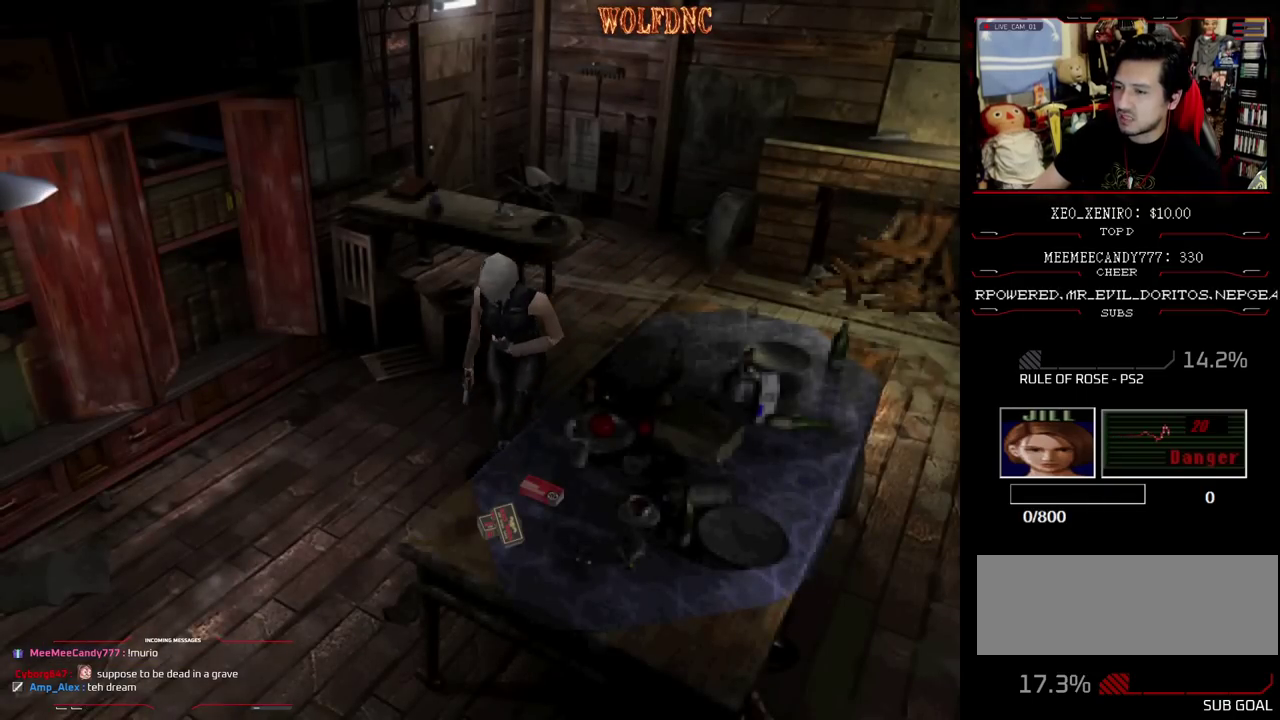
{"buttons": ["CROSS", "SQUARE", "DPAD_UP", "DPAD_LEFT"], "events": [[17, "DPAD_LEFT", "down"], [333, "CROSS", "down"]]}
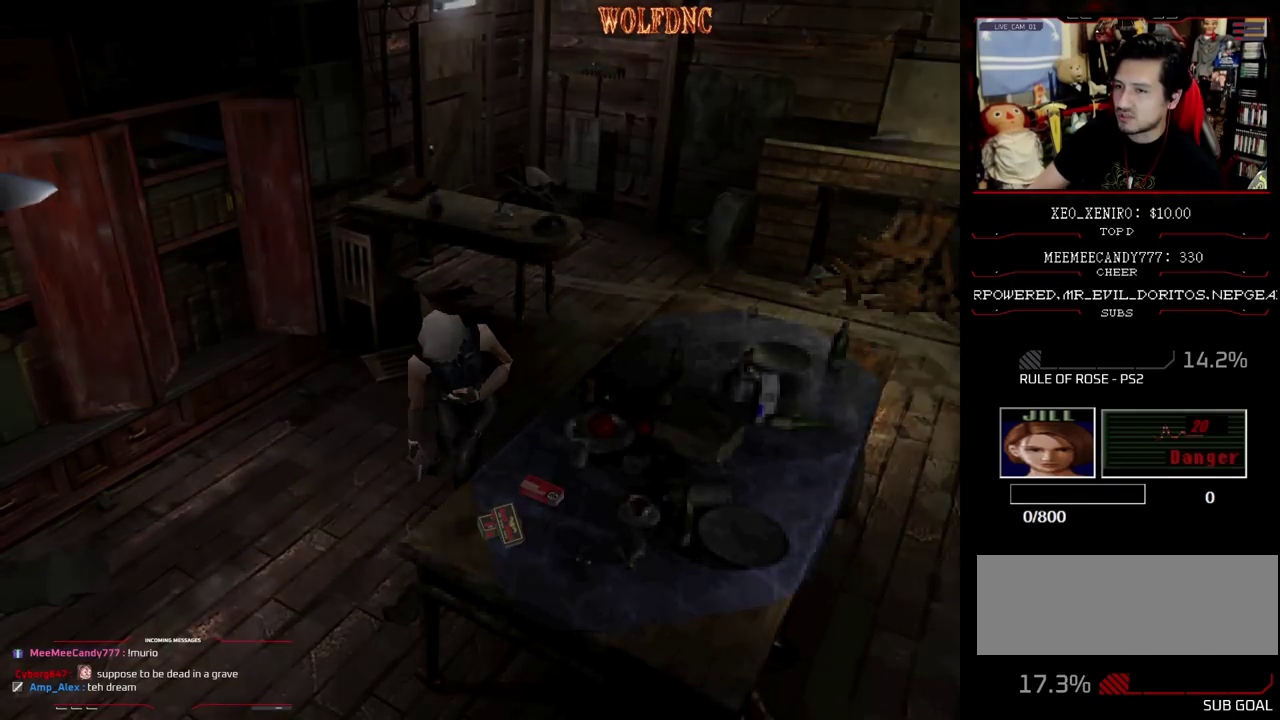
{"buttons": ["CROSS"], "events": [[33, "SQUARE", "up"], [167, "DPAD_LEFT", "up"], [167, "DPAD_UP", "up"], [217, "CROSS", "up"], [267, "CROSS", "down"]]}
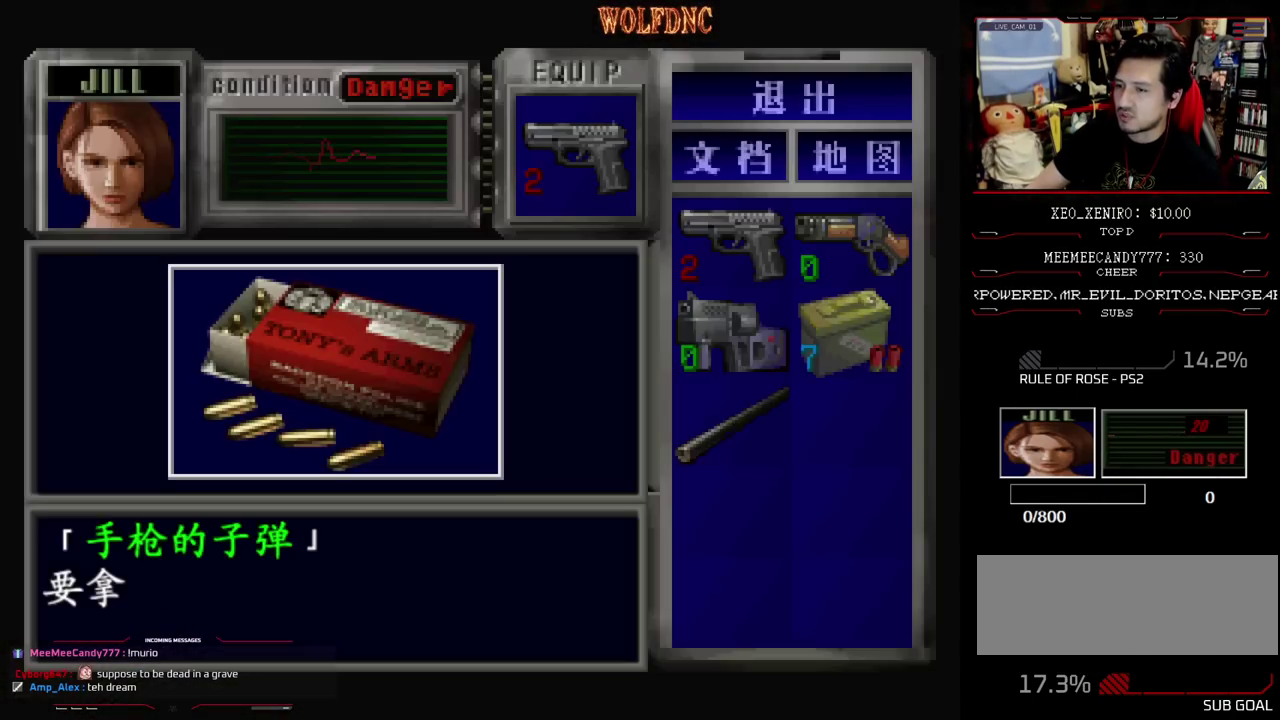
{"buttons": ["CROSS"], "events": [[183, "CROSS", "up"], [233, "CROSS", "down"], [317, "CROSS", "up"], [367, "CROSS", "down"]]}
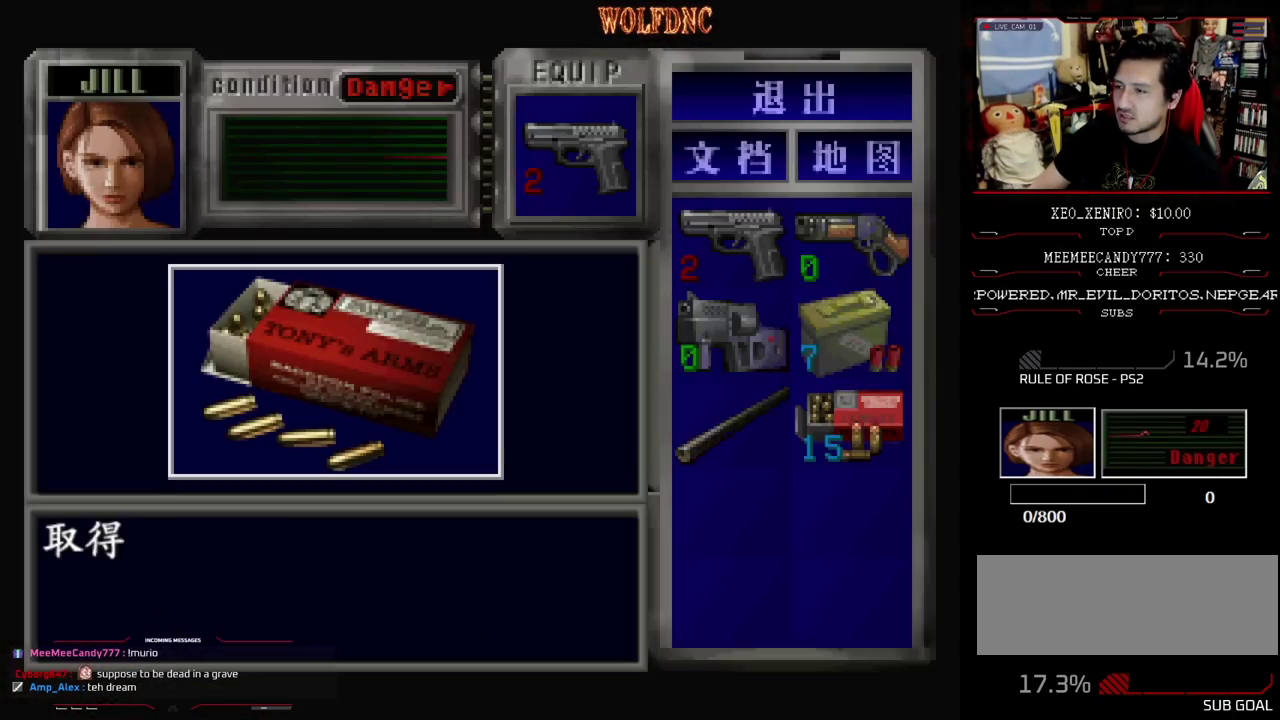
{"buttons": ["DPAD_UP", "DPAD_LEFT"], "events": [[17, "SQUARE", "down"], [150, "SQUARE", "up"], [283, "SQUARE", "down"], [333, "CROSS", "up"], [333, "SQUARE", "up"], [383, "CROSS", "down"], [383, "SQUARE", "down"], [433, "DPAD_LEFT", "down"], [433, "SQUARE", "up"], [483, "CROSS", "up"], [483, "DPAD_UP", "down"]]}
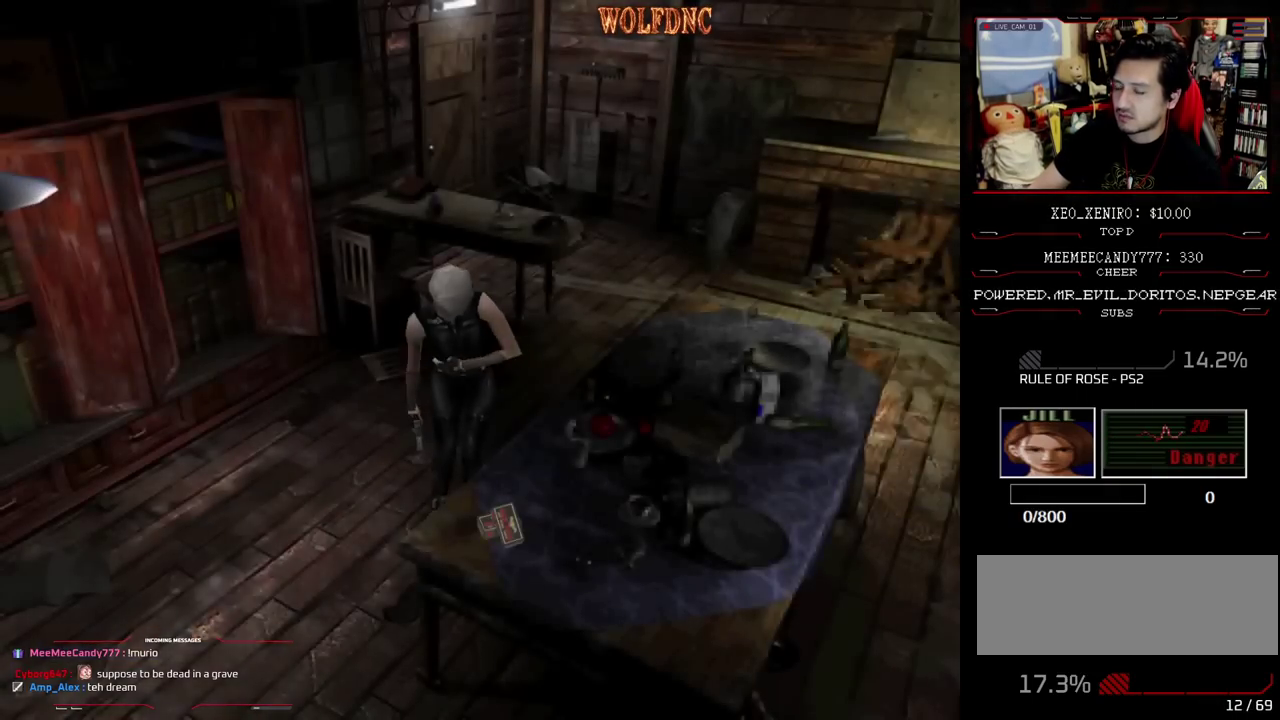
{"buttons": ["CROSS"], "events": [[33, "CROSS", "down"], [33, "SQUARE", "down"], [83, "DPAD_LEFT", "up"], [83, "SQUARE", "up"], [217, "CROSS", "up"], [267, "CROSS", "down"], [400, "DPAD_UP", "up"]]}
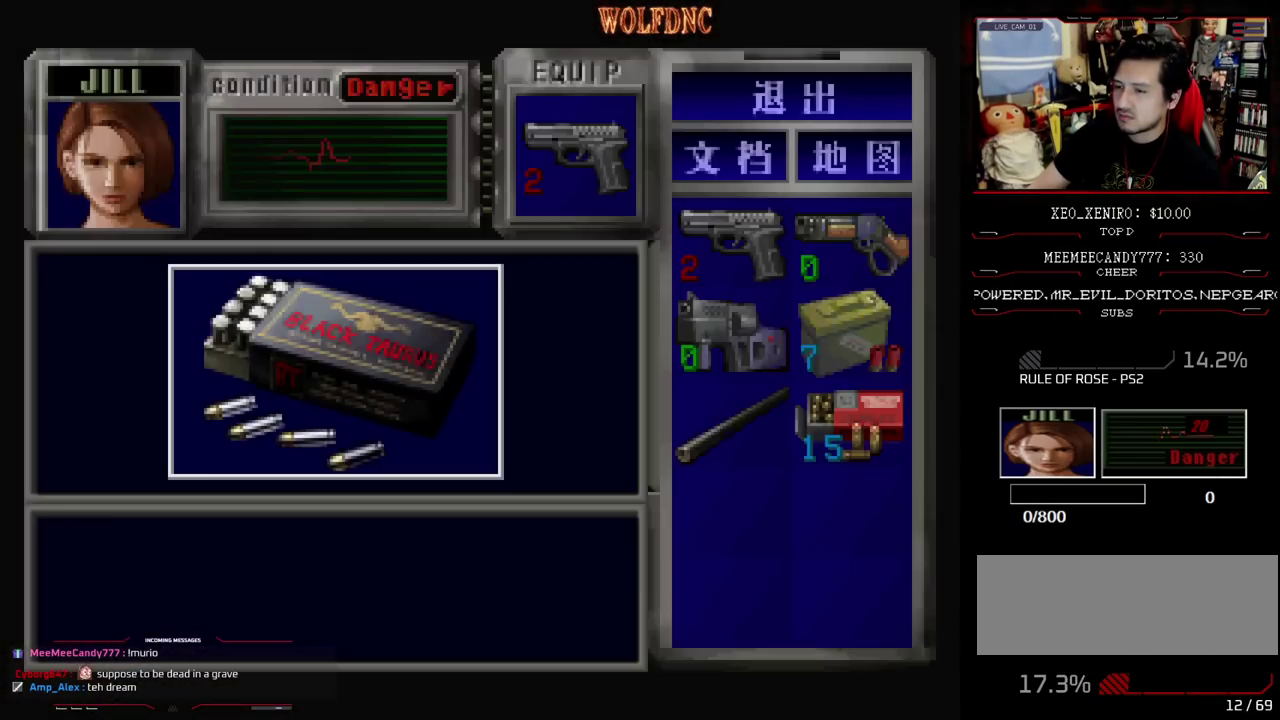
{"buttons": ["CROSS"], "events": [[417, "CROSS", "up"], [467, "CROSS", "down"]]}
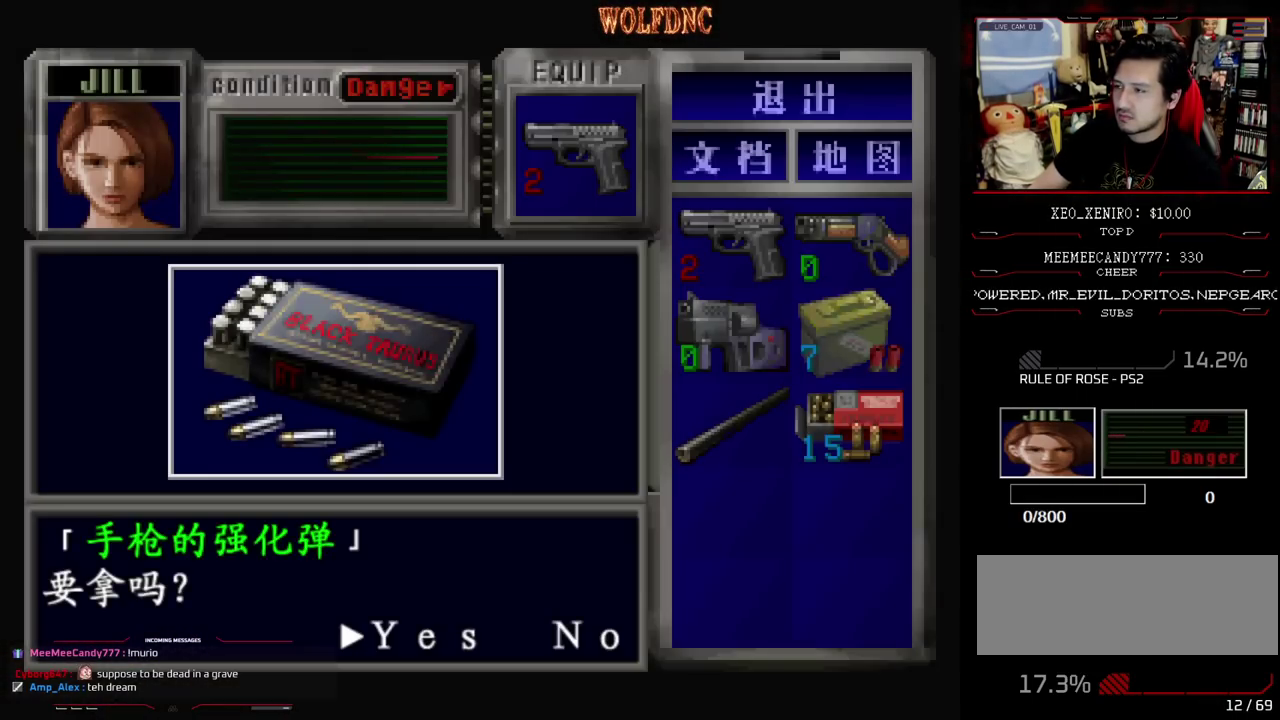
{"buttons": ["CROSS", "SQUARE"], "events": [[200, "CROSS", "up"], [250, "CROSS", "down"], [483, "SQUARE", "down"]]}
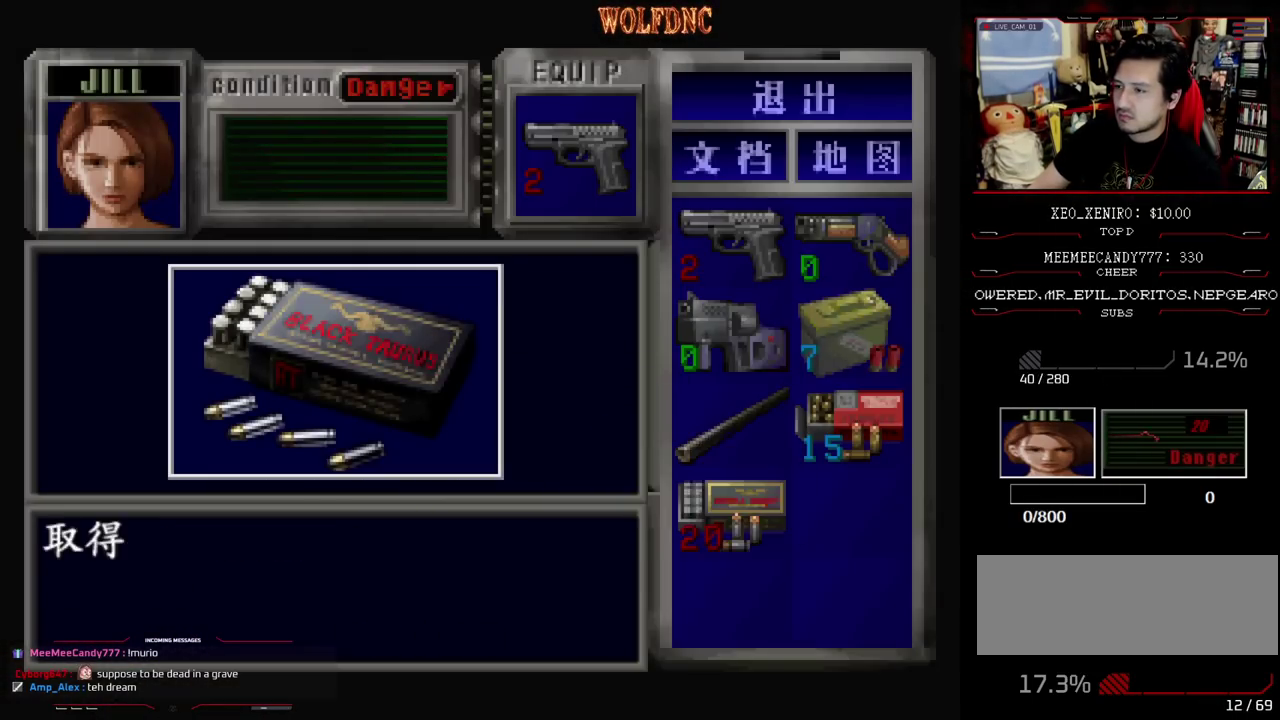
{"buttons": ["SQUARE", "DPAD_UP"], "events": [[217, "DPAD_UP", "down"], [267, "CROSS", "up"], [317, "DPAD_RIGHT", "down"], [450, "DPAD_RIGHT", "up"]]}
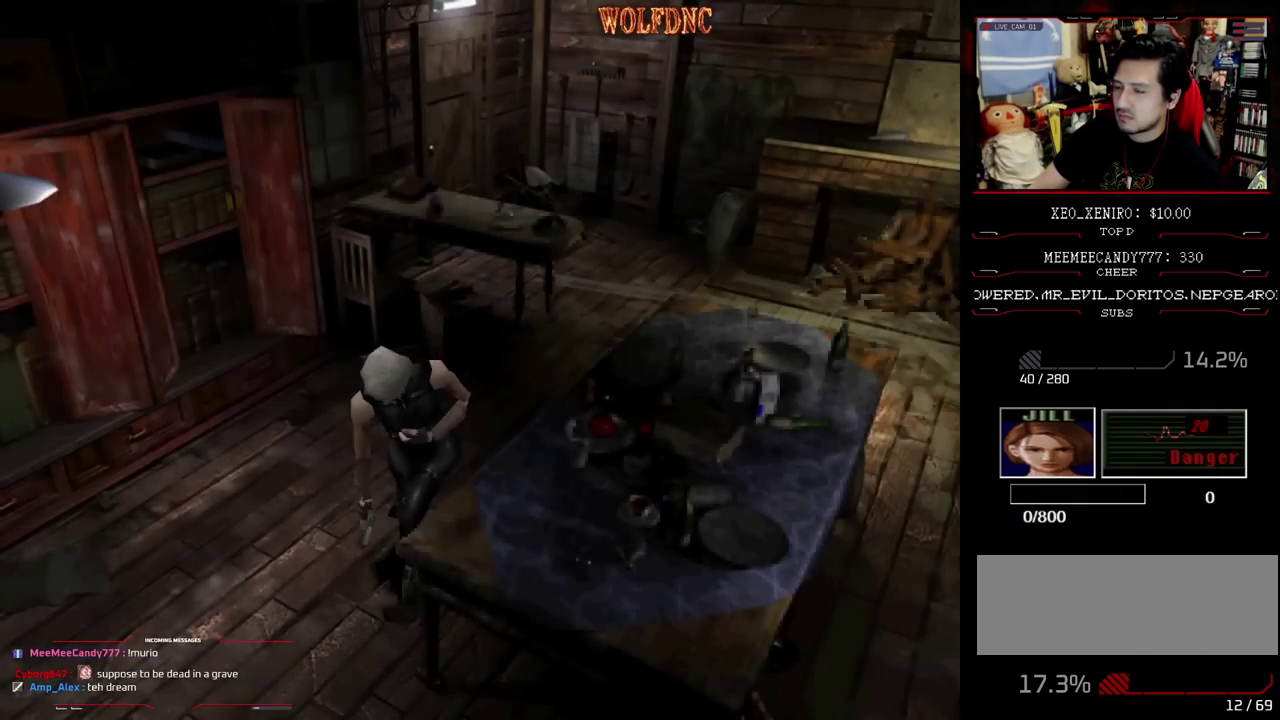
{"buttons": ["SQUARE", "DPAD_UP"], "events": [[133, "DPAD_LEFT", "down"], [417, "DPAD_LEFT", "up"]]}
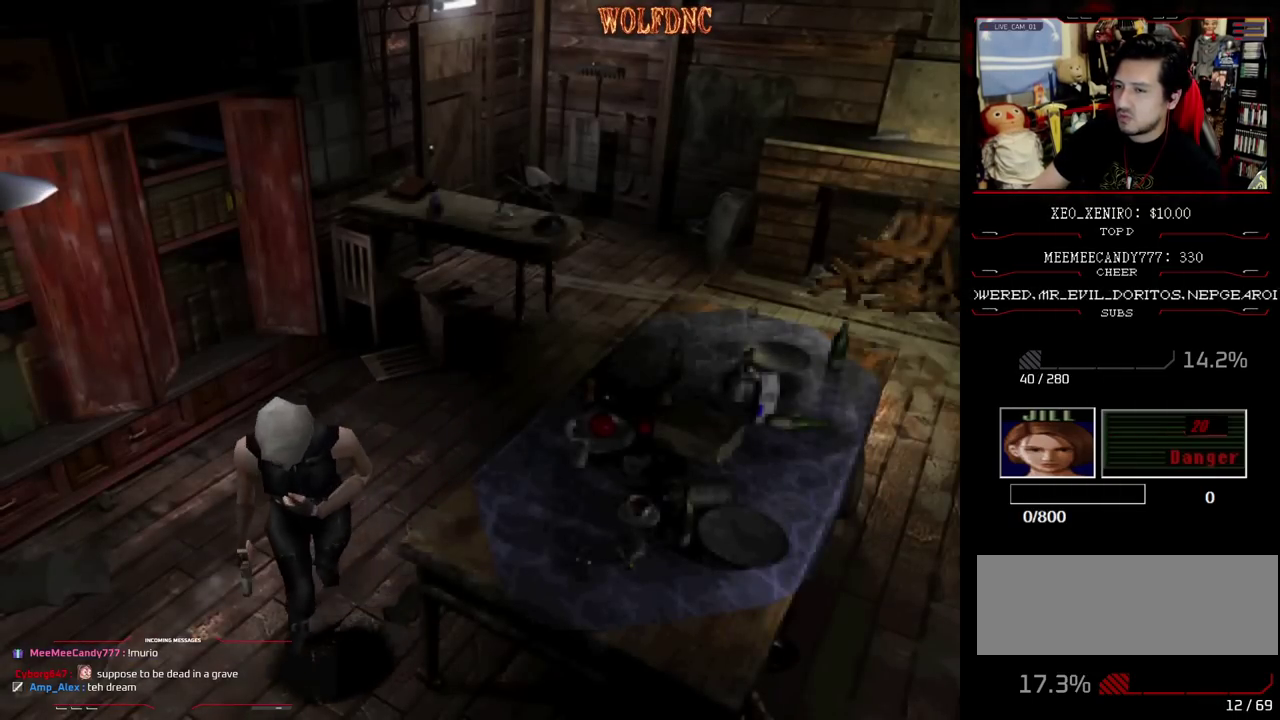
{"buttons": ["SQUARE", "DPAD_UP"], "events": [[17, "DPAD_LEFT", "down"], [233, "DPAD_LEFT", "up"]]}